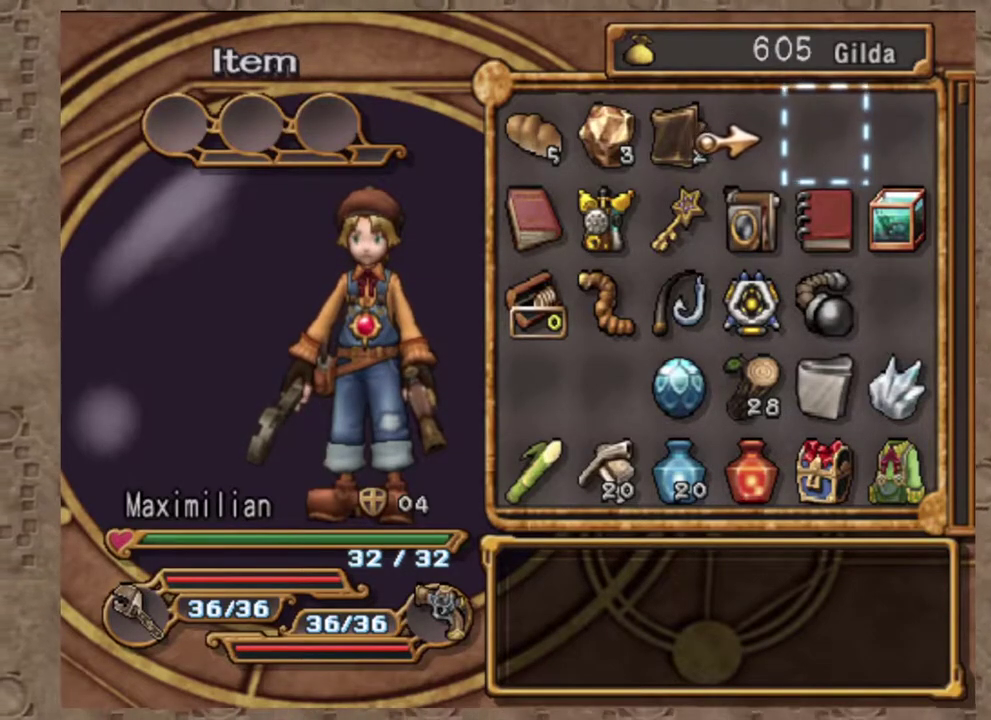
Gameplay with a controller (PlayStation layout); each line is a JSON object with the inputs held at the frame after it (dt_ms = milliseconds from this image to that frame). "events" lists button and stick changes between this image and that frame as [ms after this image, input, new state], when the widget could be followed in between. Not read: R3 right_stick.
{"dt_ms": 500, "buttons": ["DPAD_DOWN"], "left_stick": "center", "events": [[400, "DPAD_RIGHT", "down"], [417, "DPAD_DOWN", "down"], [483, "DPAD_RIGHT", "up"]]}
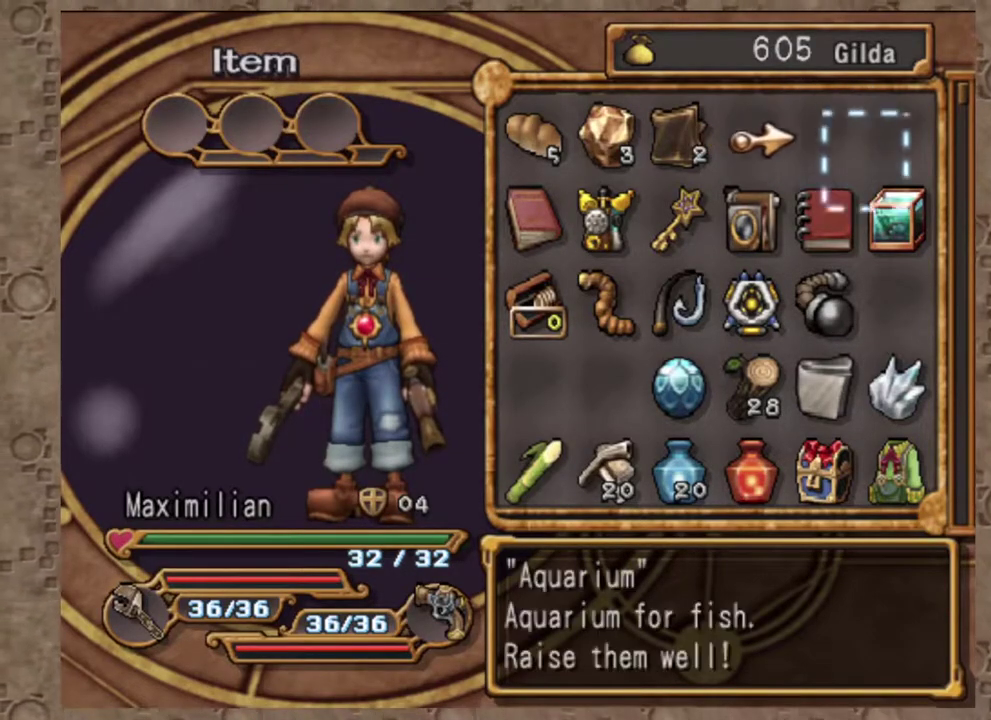
{"dt_ms": 500, "buttons": [], "left_stick": "center", "events": [[33, "DPAD_DOWN", "up"], [67, "DPAD_LEFT", "down"], [167, "DPAD_DOWN", "down"], [167, "DPAD_LEFT", "up"], [267, "DPAD_DOWN", "up"], [267, "DPAD_LEFT", "down"], [383, "DPAD_LEFT", "up"]]}
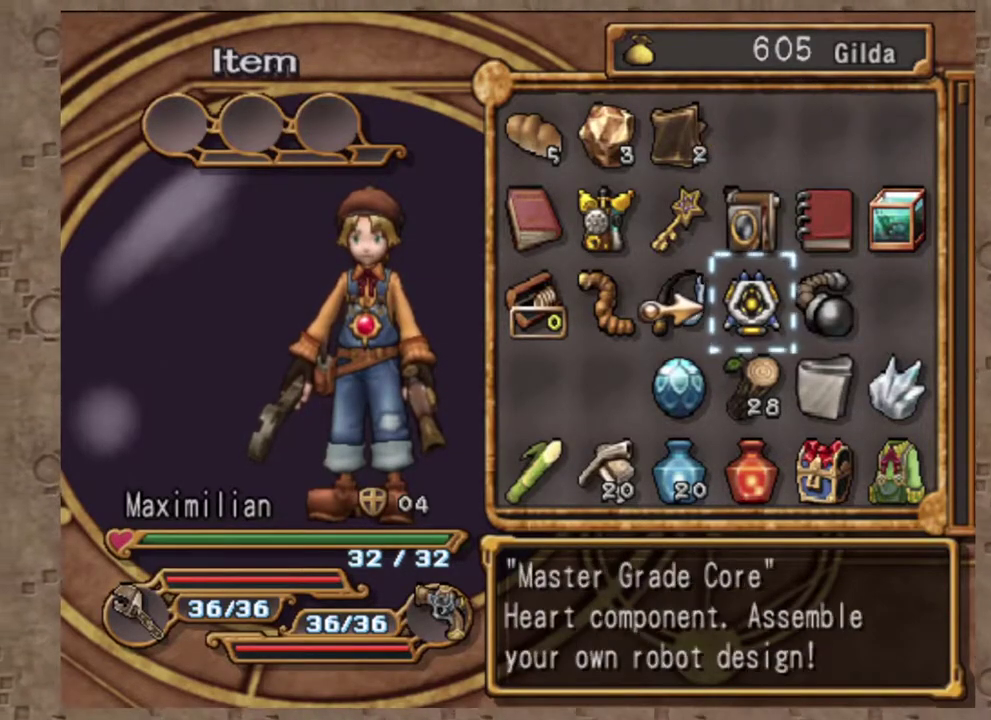
{"dt_ms": 500, "buttons": [], "left_stick": "center", "events": [[367, "DPAD_LEFT", "down"], [450, "DPAD_LEFT", "up"]]}
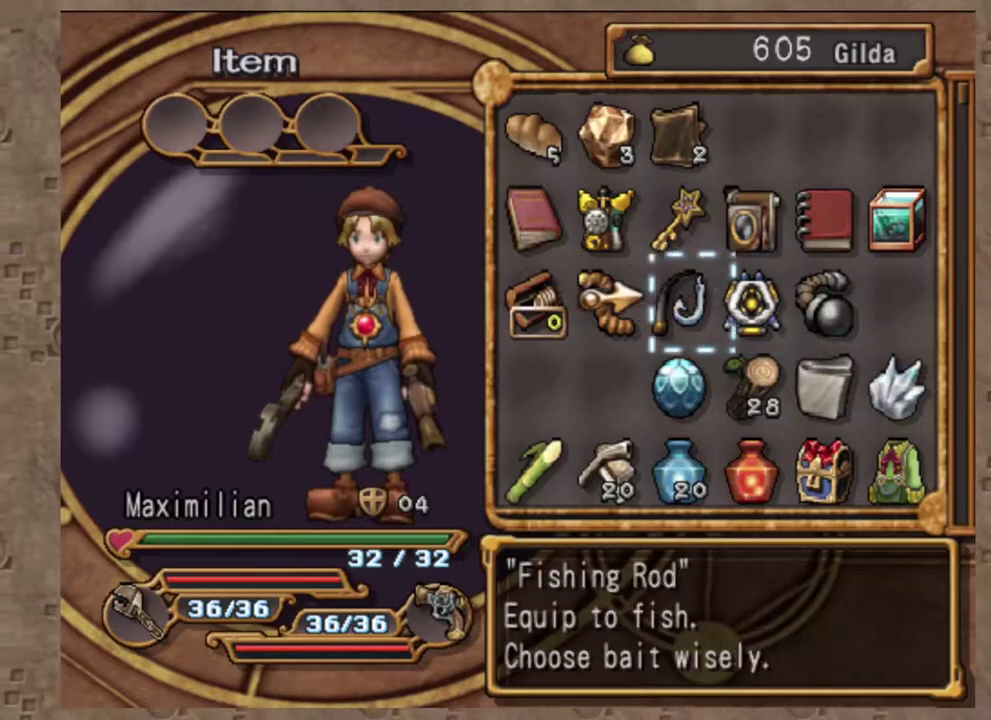
{"dt_ms": 500, "buttons": [], "left_stick": "center", "events": [[183, "DPAD_DOWN", "down"], [317, "DPAD_DOWN", "up"]]}
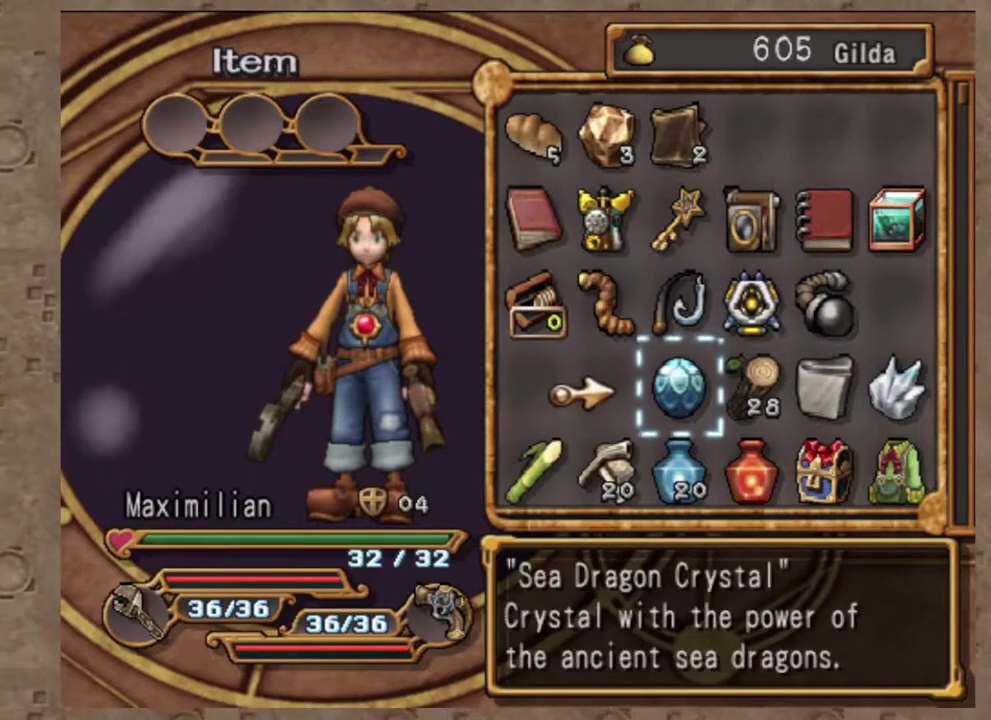
{"dt_ms": 500, "buttons": [], "left_stick": "center", "events": [[167, "DPAD_LEFT", "down"], [250, "DPAD_LEFT", "up"], [367, "DPAD_DOWN", "down"], [467, "DPAD_DOWN", "up"]]}
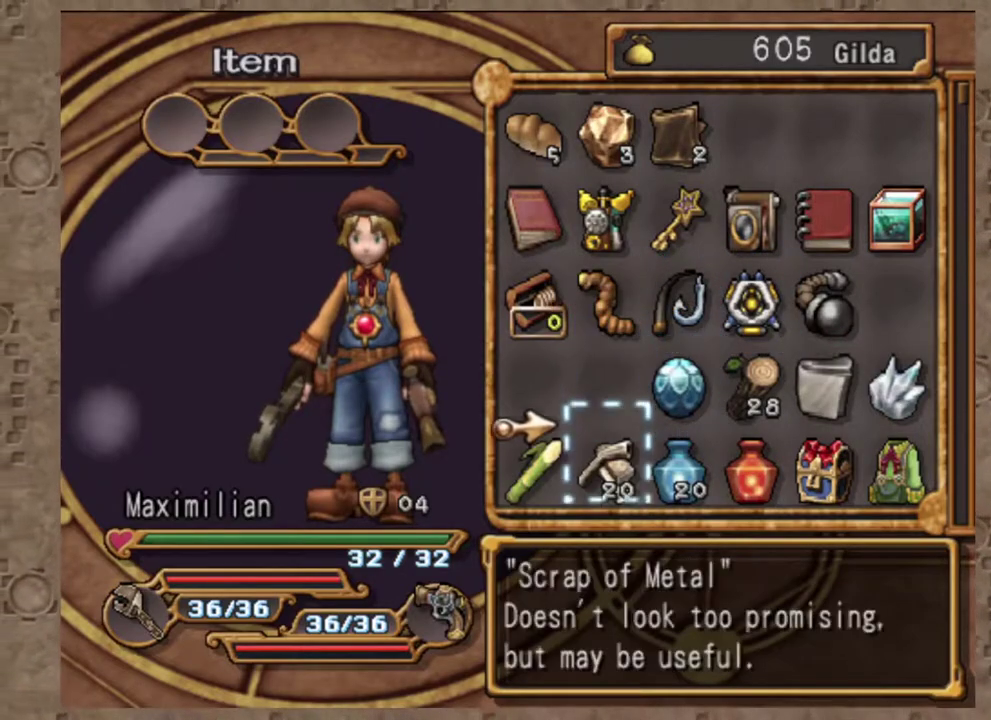
{"dt_ms": 500, "buttons": [], "left_stick": "center", "events": [[83, "DPAD_LEFT", "down"], [183, "DPAD_LEFT", "up"]]}
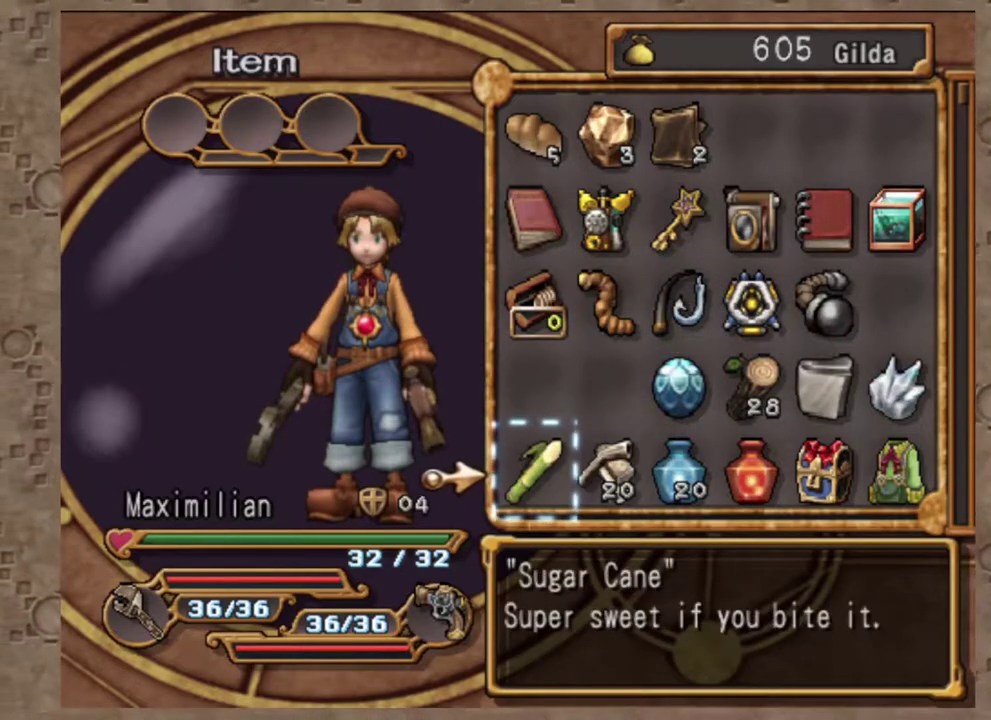
{"dt_ms": 500, "buttons": [], "left_stick": "center", "events": [[33, "DPAD_RIGHT", "down"], [183, "DPAD_RIGHT", "up"]]}
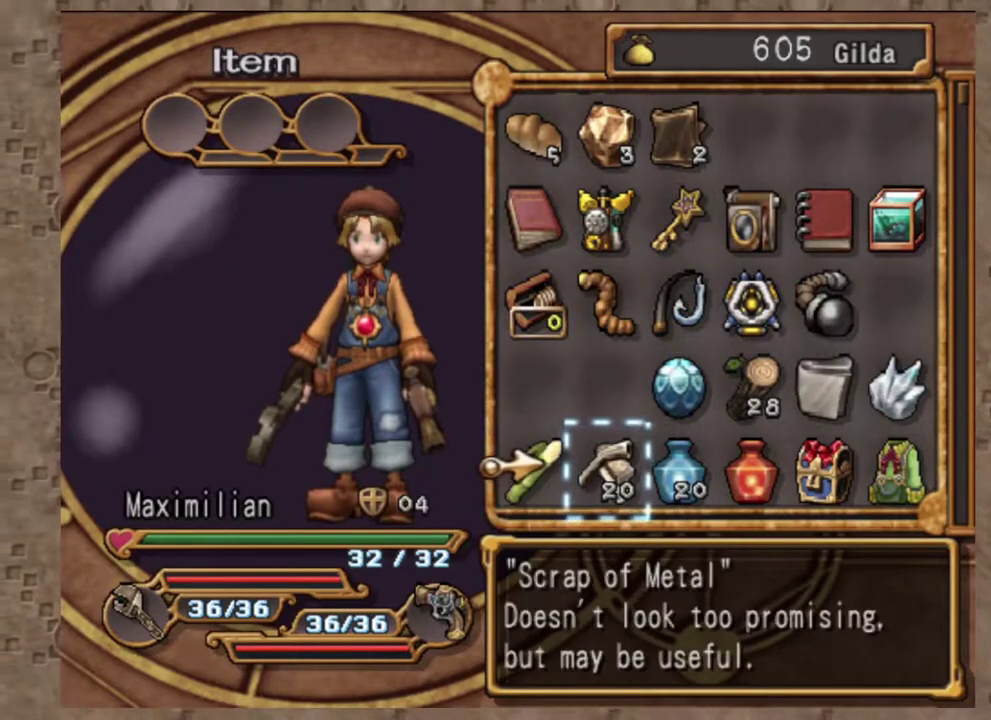
{"dt_ms": 500, "buttons": [], "left_stick": "center", "events": []}
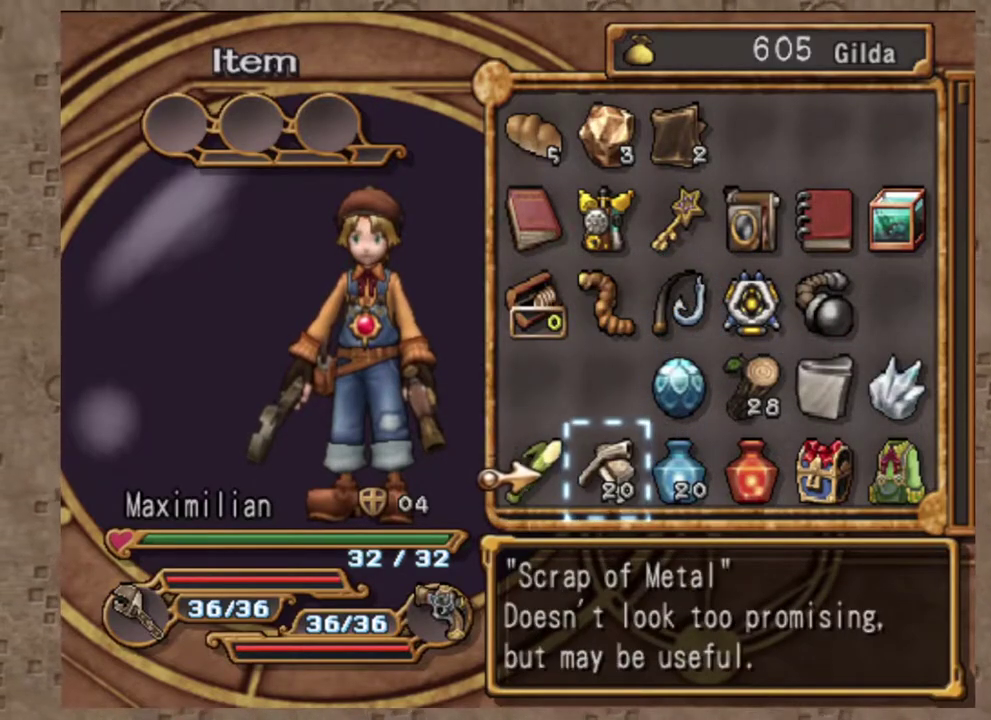
{"dt_ms": 500, "buttons": [], "left_stick": "center", "events": [[217, "DPAD_RIGHT", "down"], [383, "DPAD_RIGHT", "up"]]}
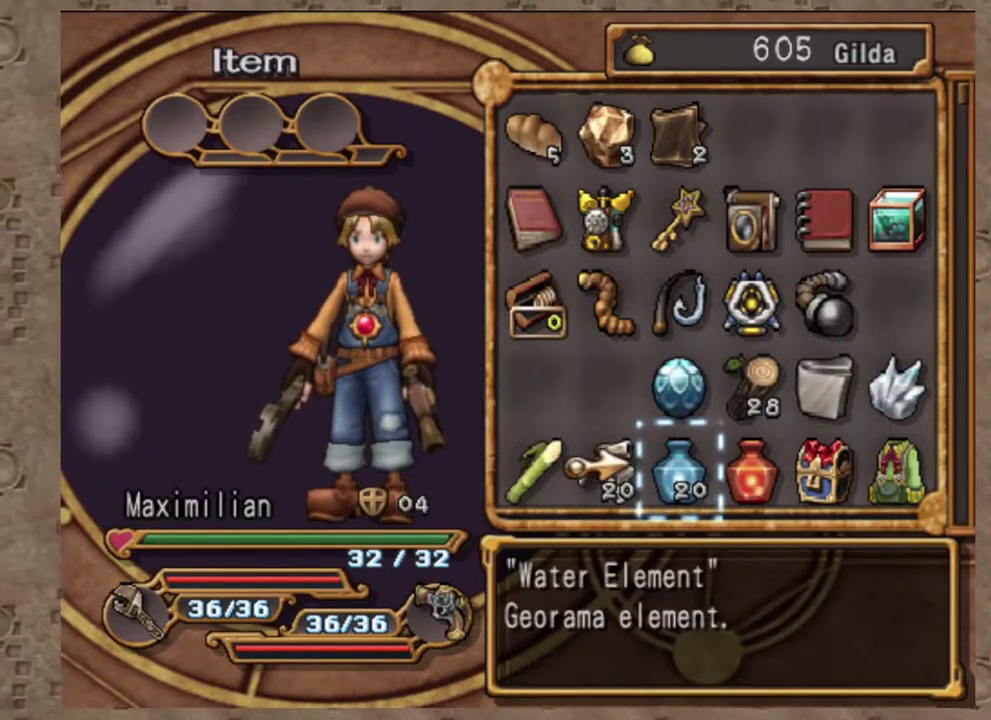
{"dt_ms": 400, "buttons": ["DPAD_RIGHT"], "left_stick": "center", "events": [[283, "DPAD_RIGHT", "down"]]}
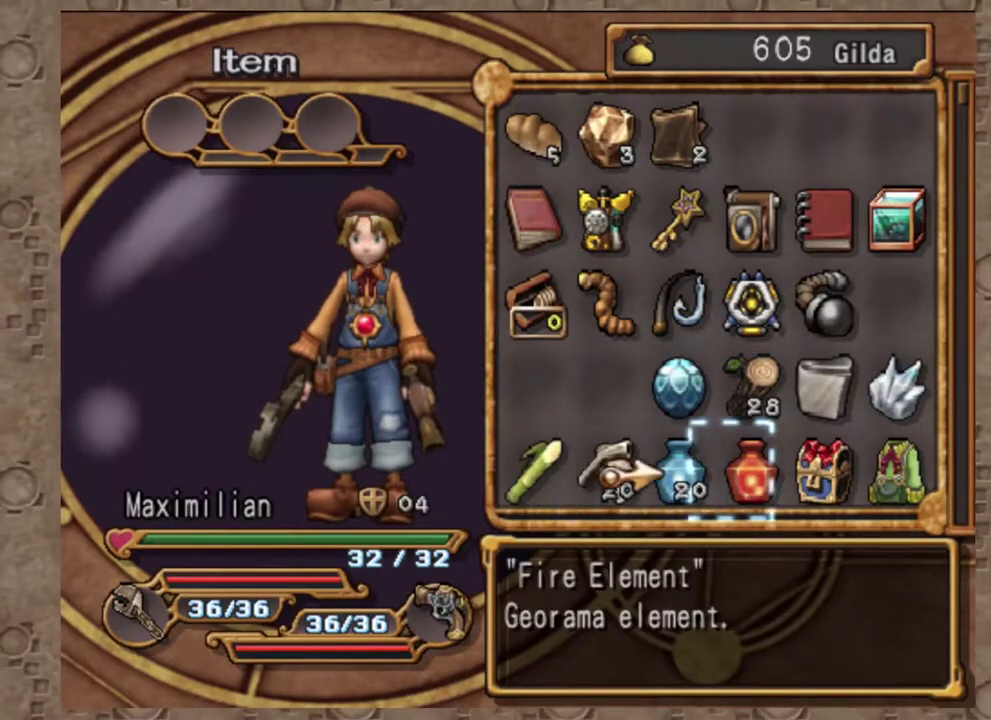
{"dt_ms": 600, "buttons": [], "left_stick": "center", "events": [[33, "DPAD_RIGHT", "up"], [233, "DPAD_LEFT", "down"], [350, "DPAD_LEFT", "up"]]}
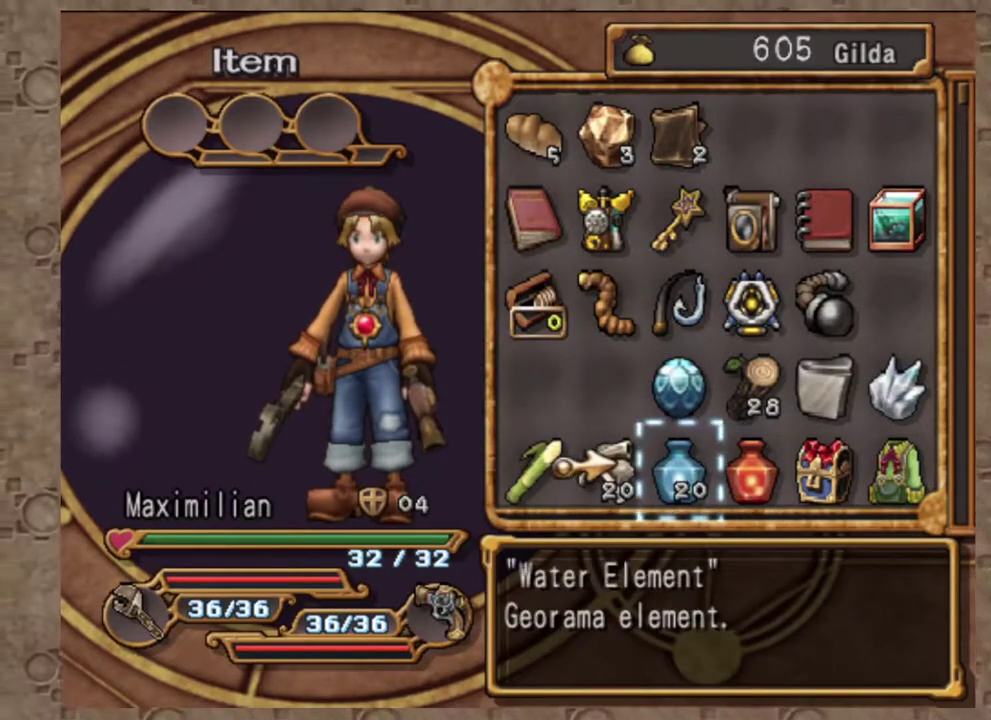
{"dt_ms": 400, "buttons": ["DPAD_UP"], "left_stick": "center", "events": [[333, "DPAD_UP", "down"]]}
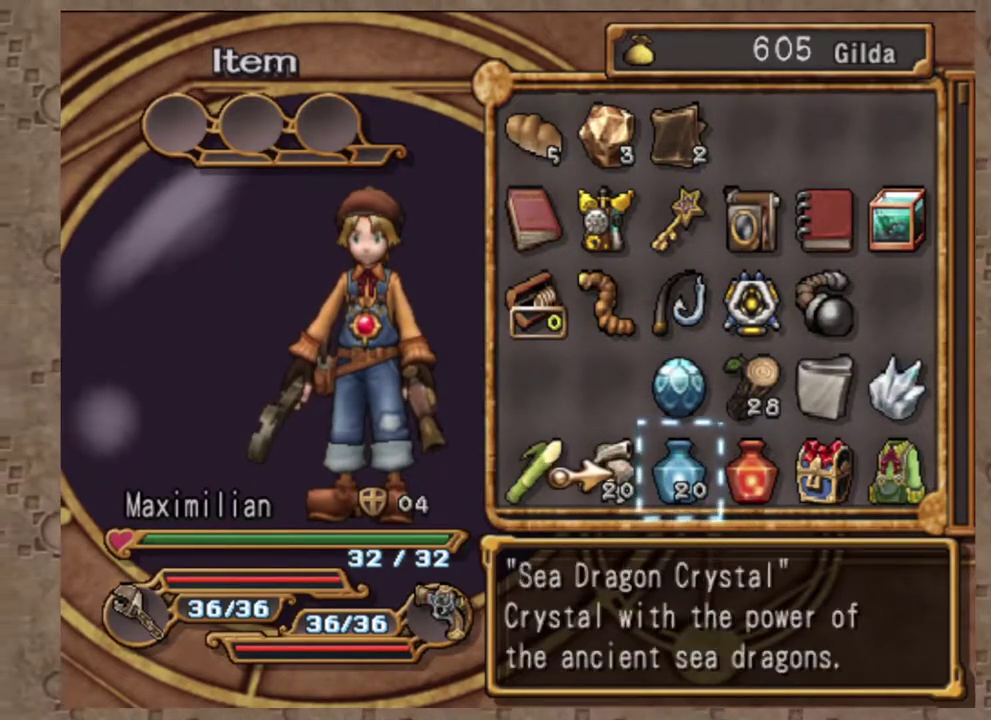
{"dt_ms": 600, "buttons": [], "left_stick": "center", "events": [[67, "DPAD_UP", "up"], [483, "DPAD_RIGHT", "down"], [600, "DPAD_RIGHT", "up"]]}
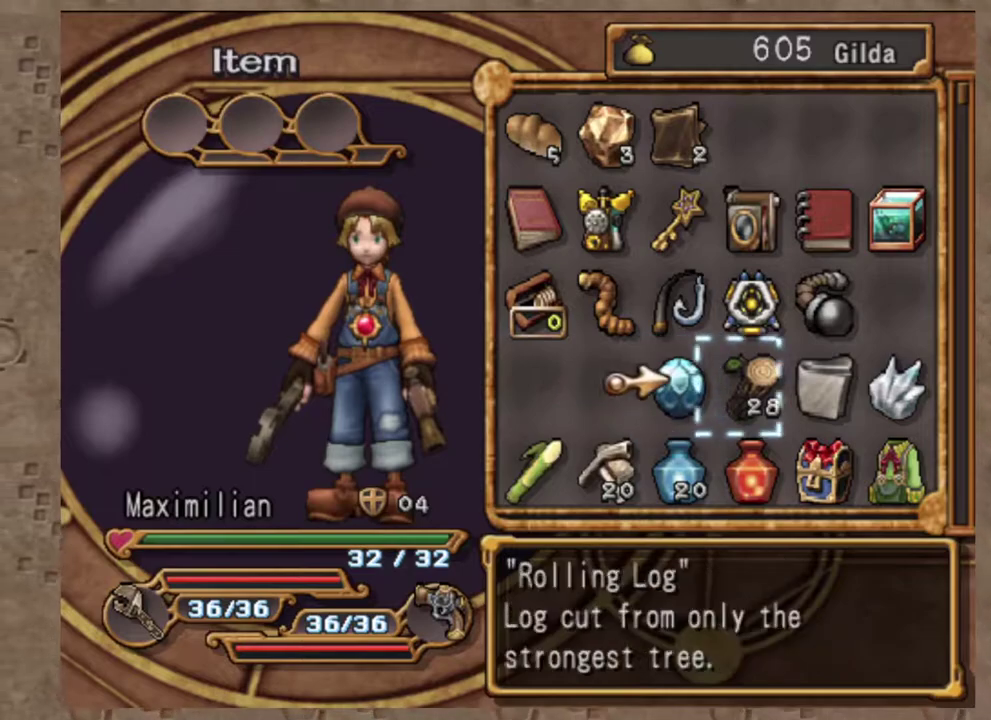
{"dt_ms": 400, "buttons": ["DPAD_LEFT"], "left_stick": "center", "events": [[167, "DPAD_DOWN", "down"], [250, "DPAD_DOWN", "up"], [383, "DPAD_LEFT", "down"]]}
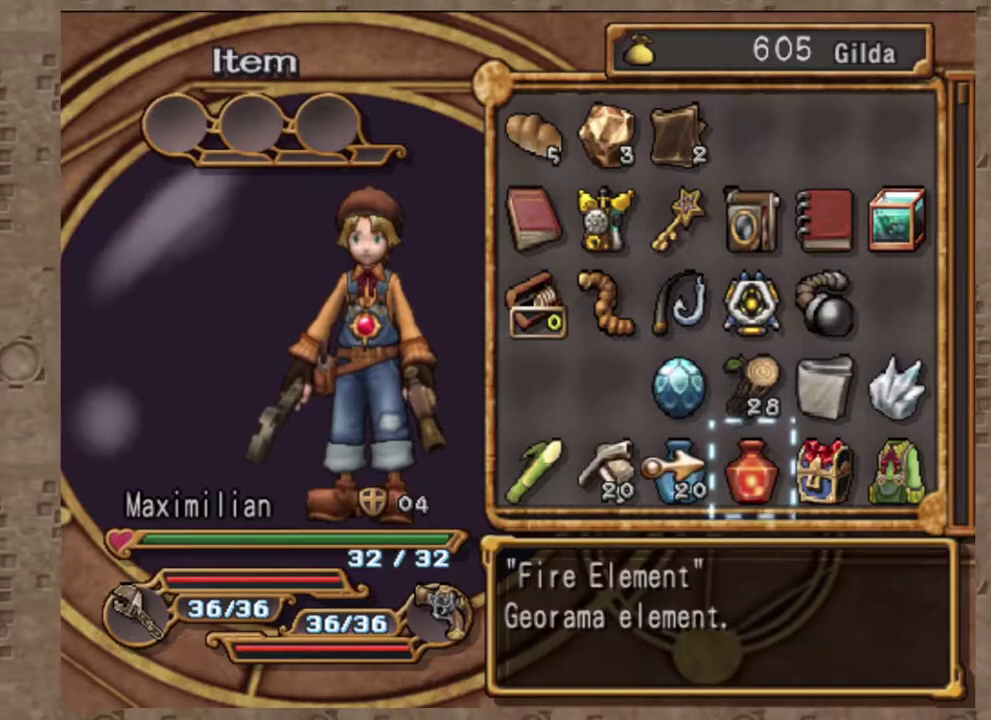
{"dt_ms": 600, "buttons": [], "left_stick": "center", "events": [[100, "DPAD_LEFT", "up"]]}
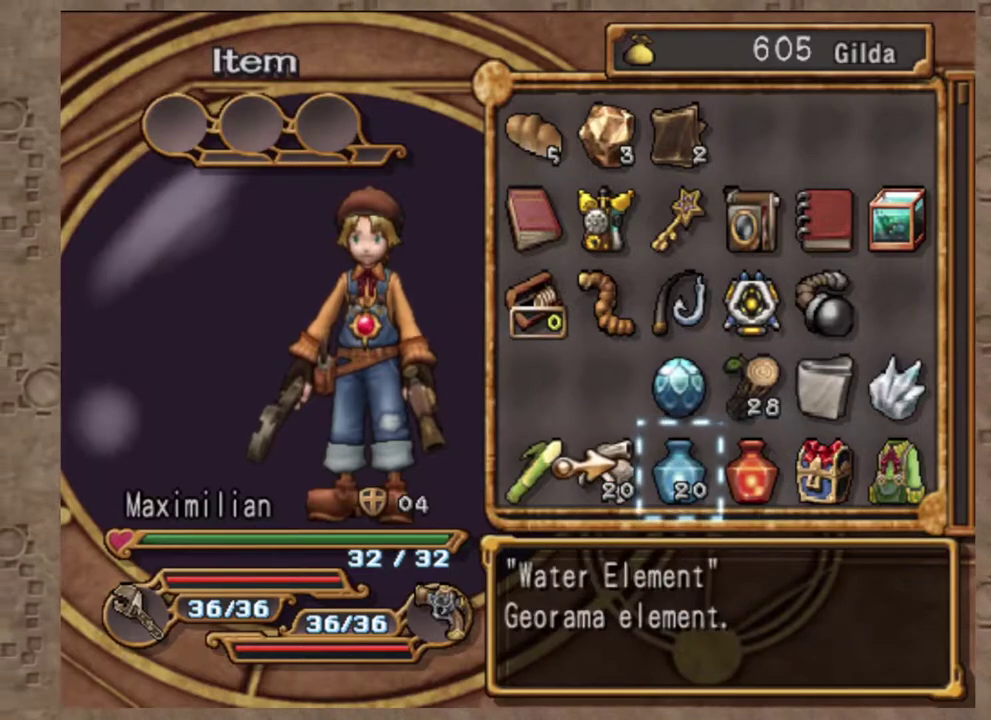
{"dt_ms": 400, "buttons": [], "left_stick": "center", "events": []}
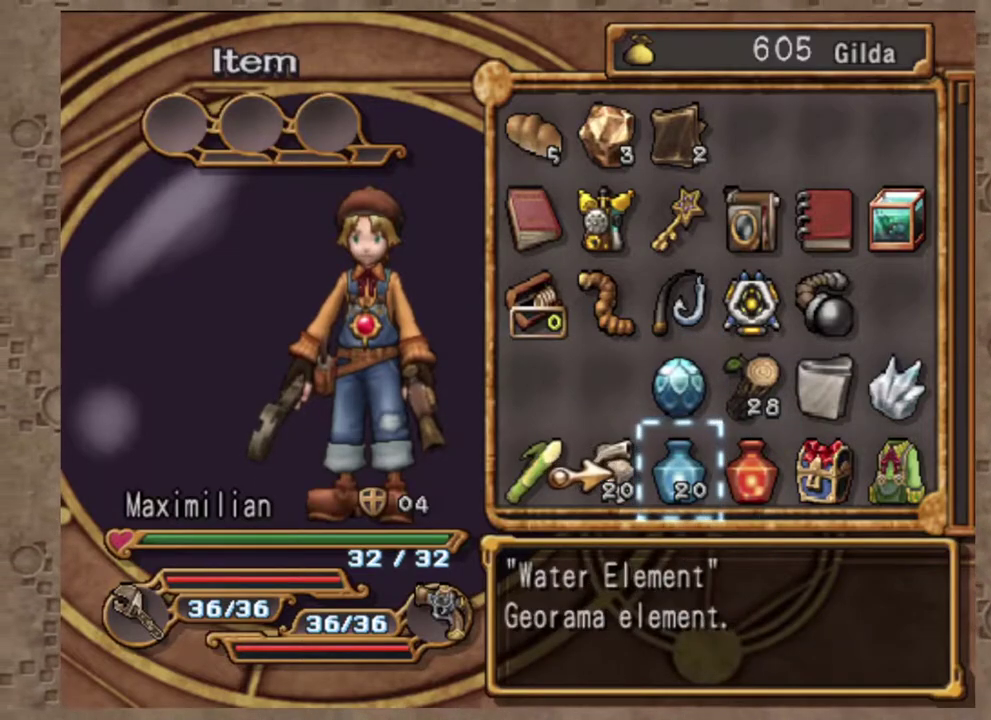
{"dt_ms": 600, "buttons": [], "left_stick": "center", "events": [[400, "DPAD_LEFT", "down"], [517, "DPAD_LEFT", "up"]]}
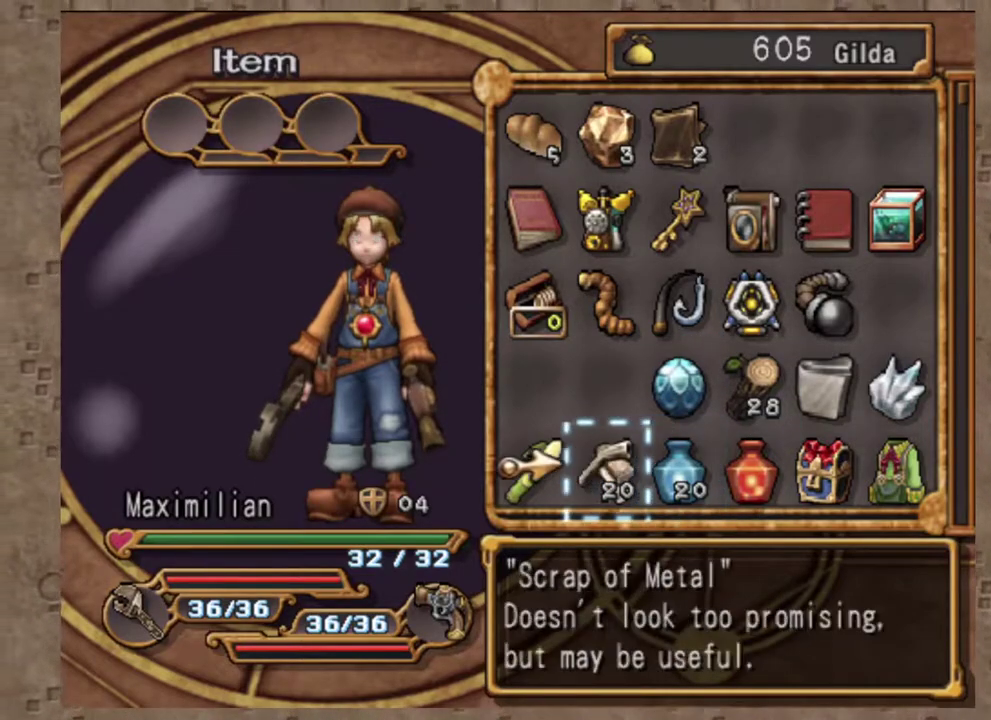
{"dt_ms": 400, "buttons": ["DPAD_LEFT"], "left_stick": "center", "events": [[283, "DPAD_LEFT", "down"]]}
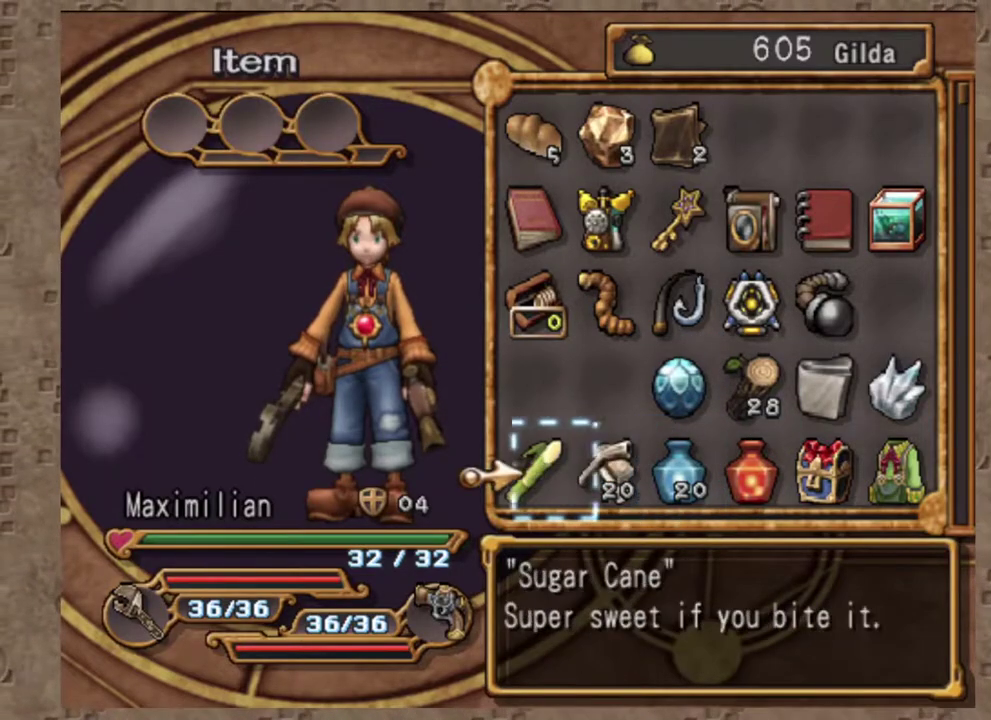
{"dt_ms": 600, "buttons": ["DPAD_RIGHT"], "left_stick": "center", "events": [[17, "DPAD_LEFT", "up"], [300, "DPAD_RIGHT", "down"], [400, "DPAD_RIGHT", "up"], [517, "DPAD_RIGHT", "down"]]}
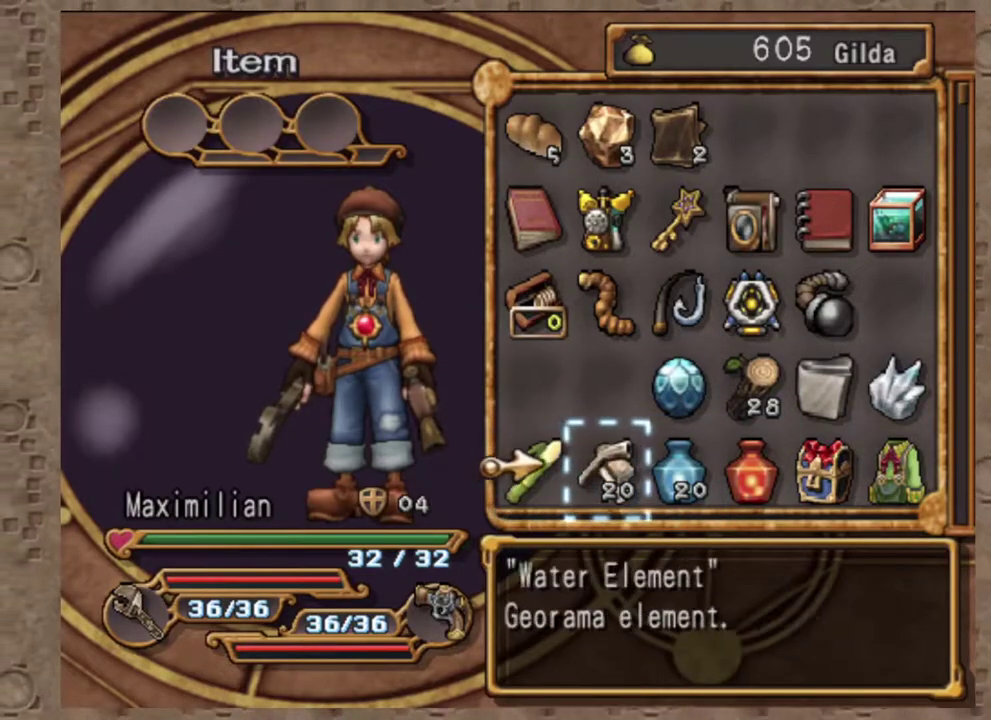
{"dt_ms": 400, "buttons": [], "left_stick": "center", "events": [[17, "DPAD_RIGHT", "up"]]}